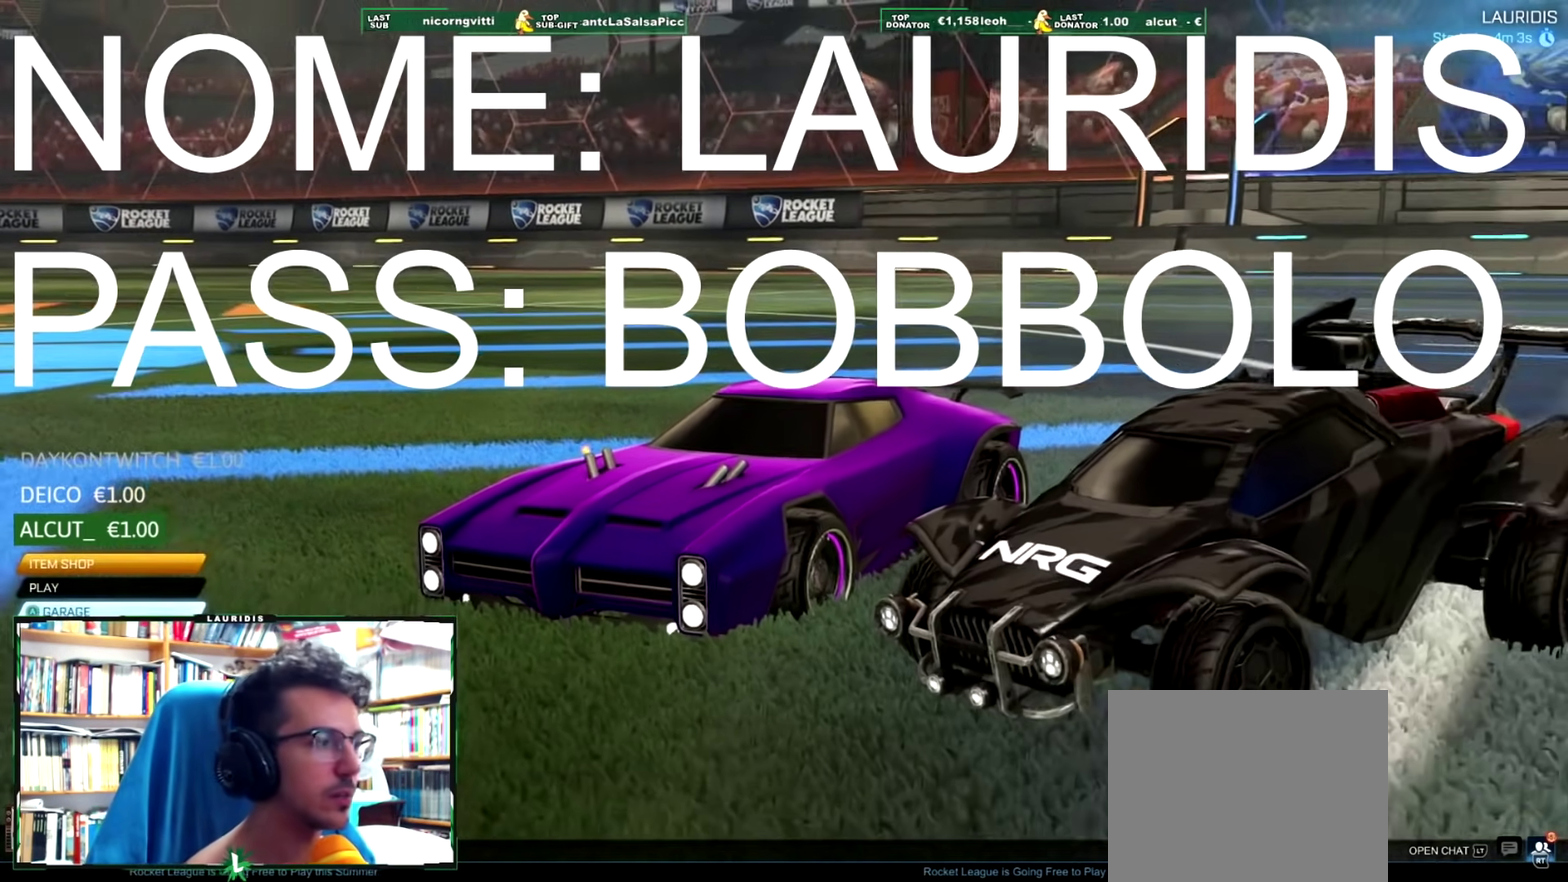
Gameplay with a controller (PlayStation layout); each line is a JSON object with the inputs held at the frame after it. "events" lists button and stick changes between this image and that frame as [ms after this image, input, new state], when the widget could be followed in between.
{"buttons": ["CROSS"], "left_stick": "center", "right_stick": "center", "events": [[34, "DPAD_DOWN", "down"], [134, "DPAD_DOWN", "up"], [217, "CROSS", "down"], [267, "CROSS", "up"], [501, "CROSS", "down"]]}
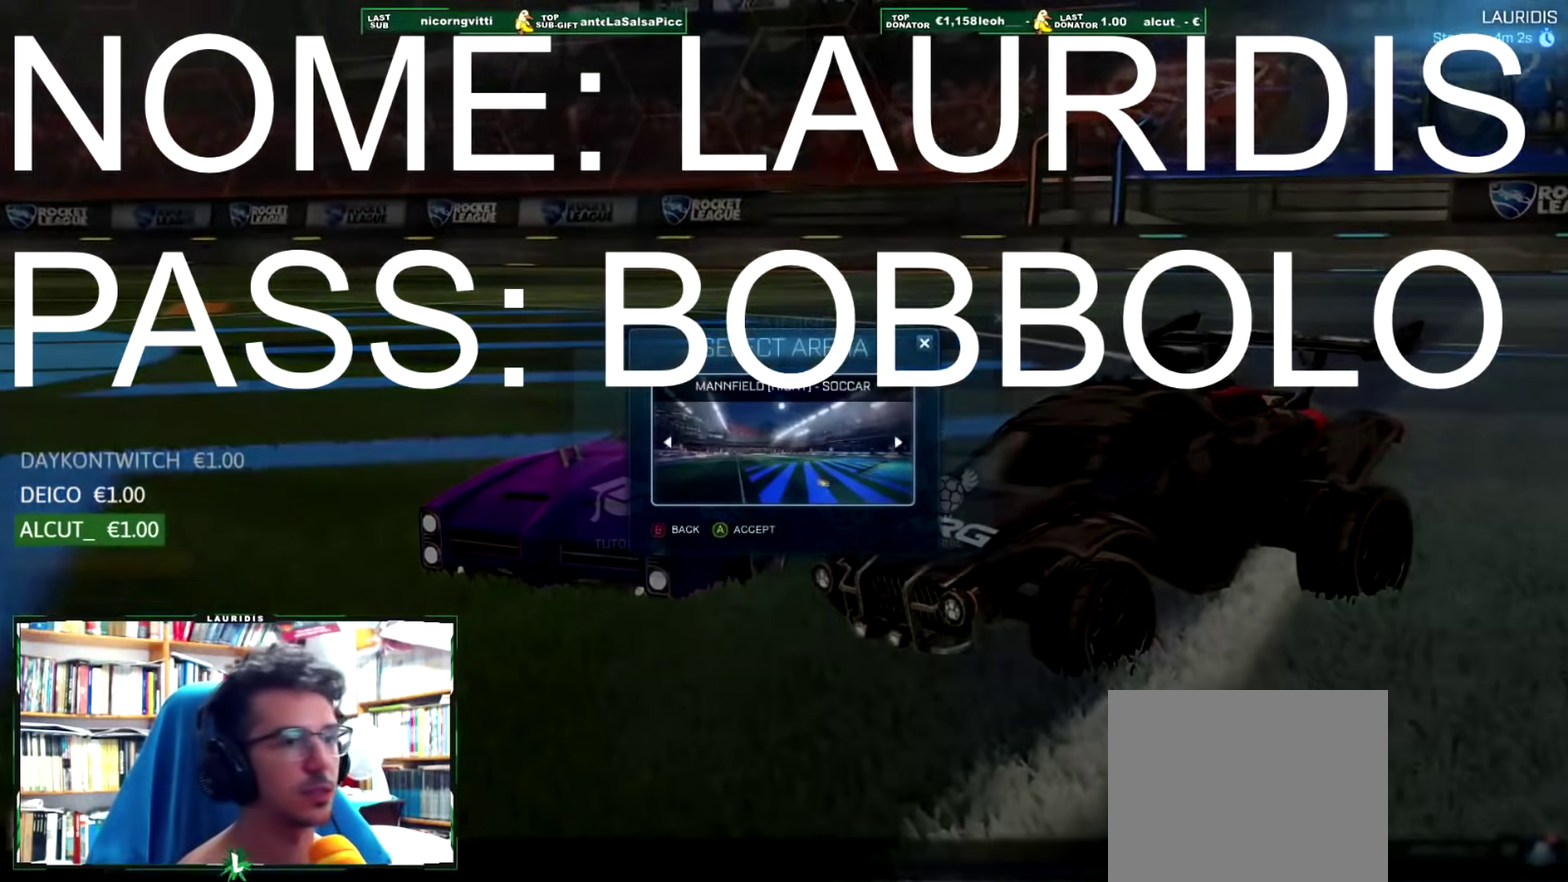
{"buttons": [], "left_stick": "center", "right_stick": "center", "events": [[50, "CROSS", "up"], [117, "CROSS", "down"], [200, "CROSS", "up"]]}
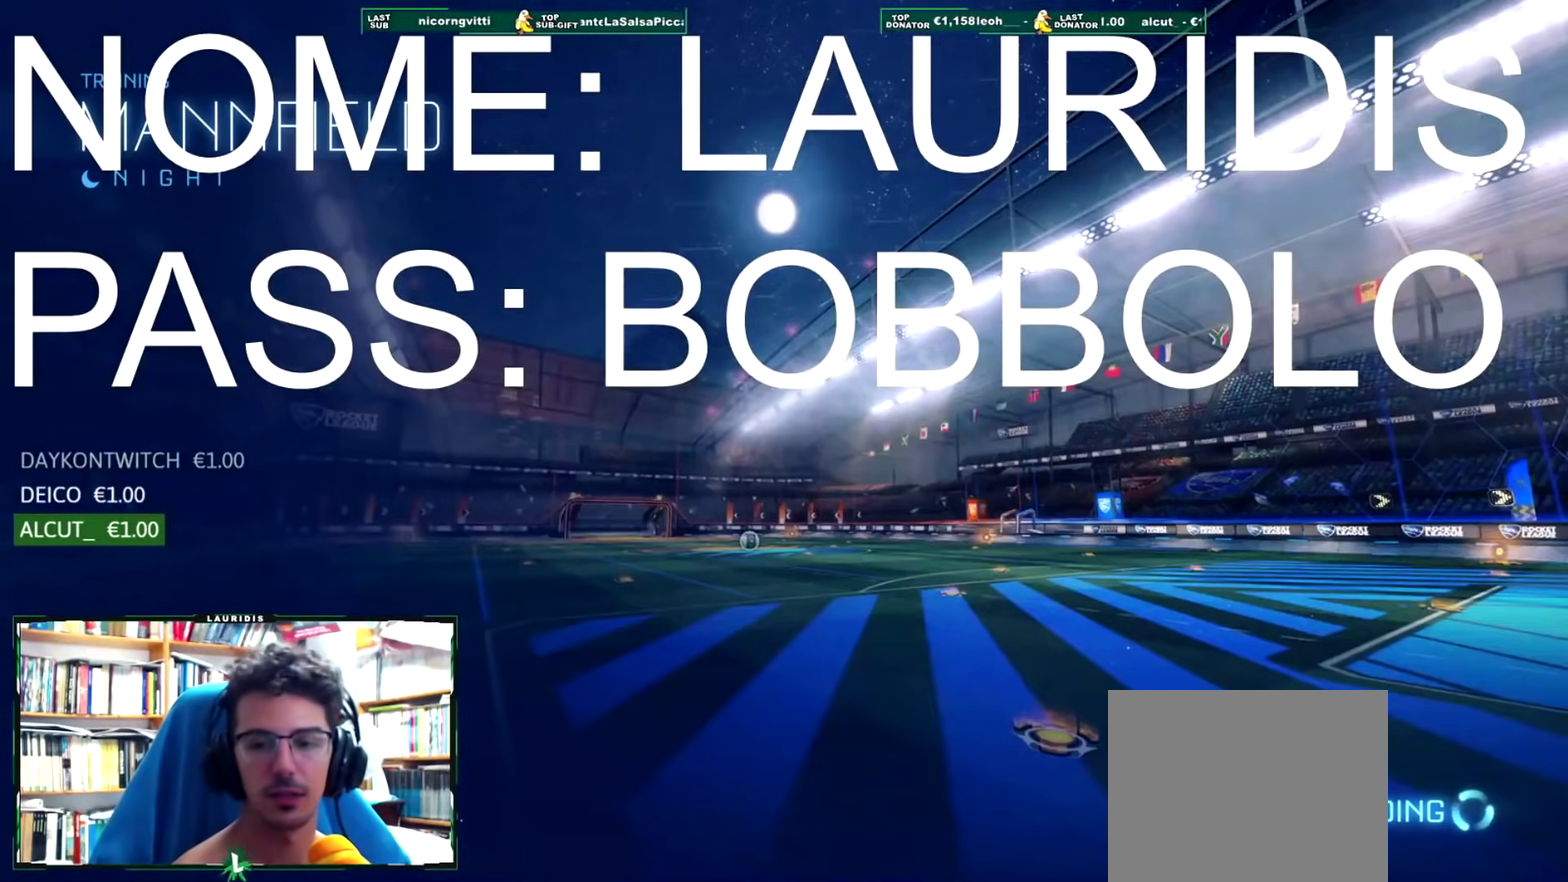
{"buttons": [], "left_stick": "center", "right_stick": "center", "events": []}
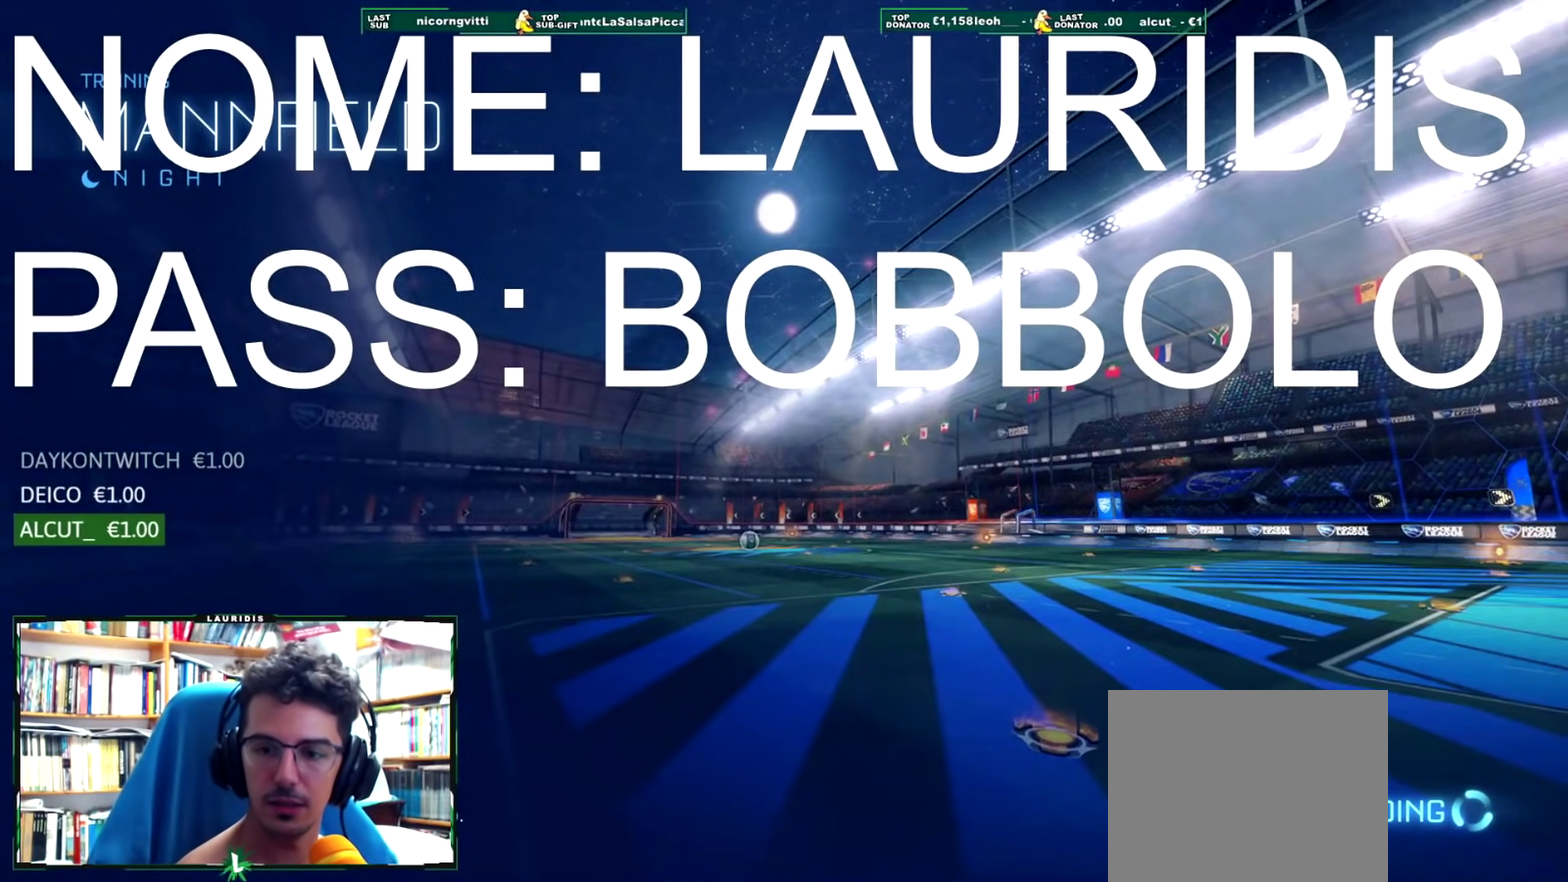
{"buttons": [], "left_stick": "center", "right_stick": "center", "events": []}
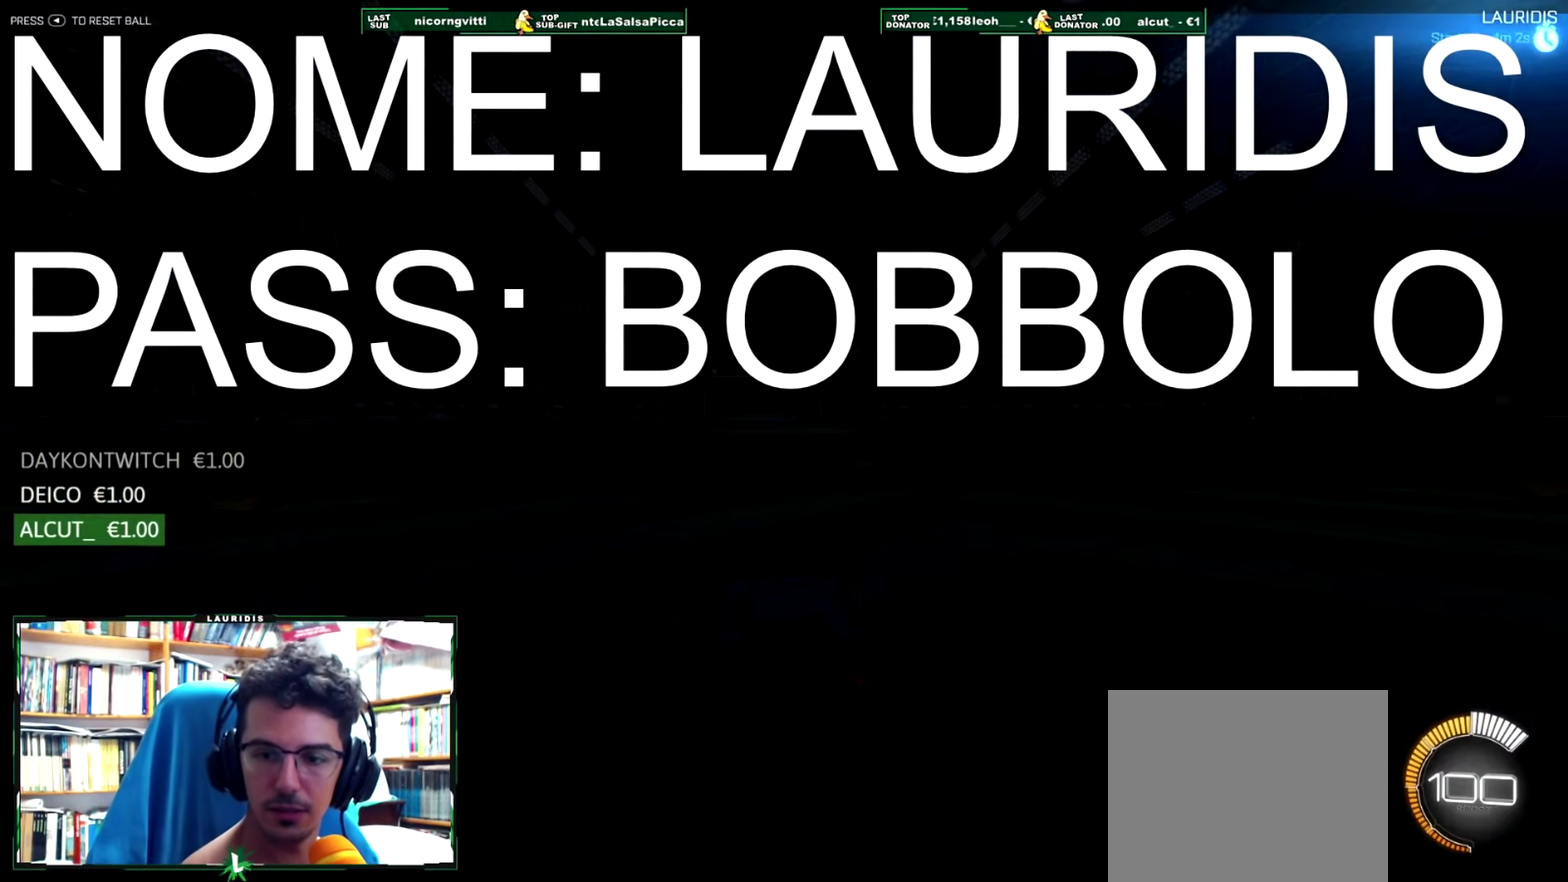
{"buttons": [], "left_stick": "center", "right_stick": "center", "events": []}
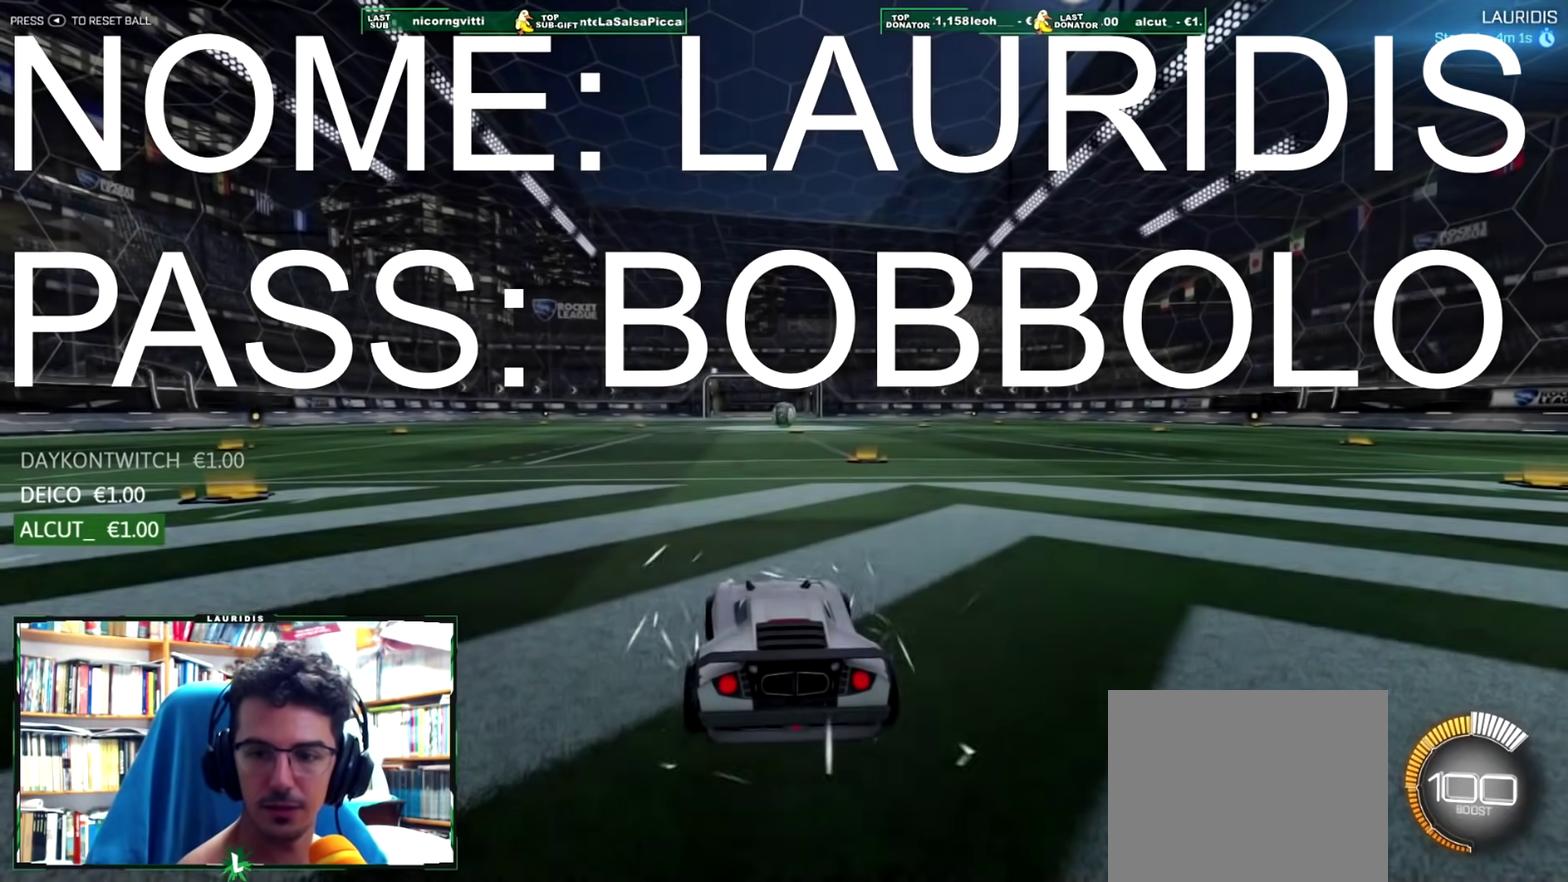
{"buttons": ["R1", "R2"], "left_stick": "center", "right_stick": "center", "events": [[33, "R2", "down"], [183, "R1", "down"]]}
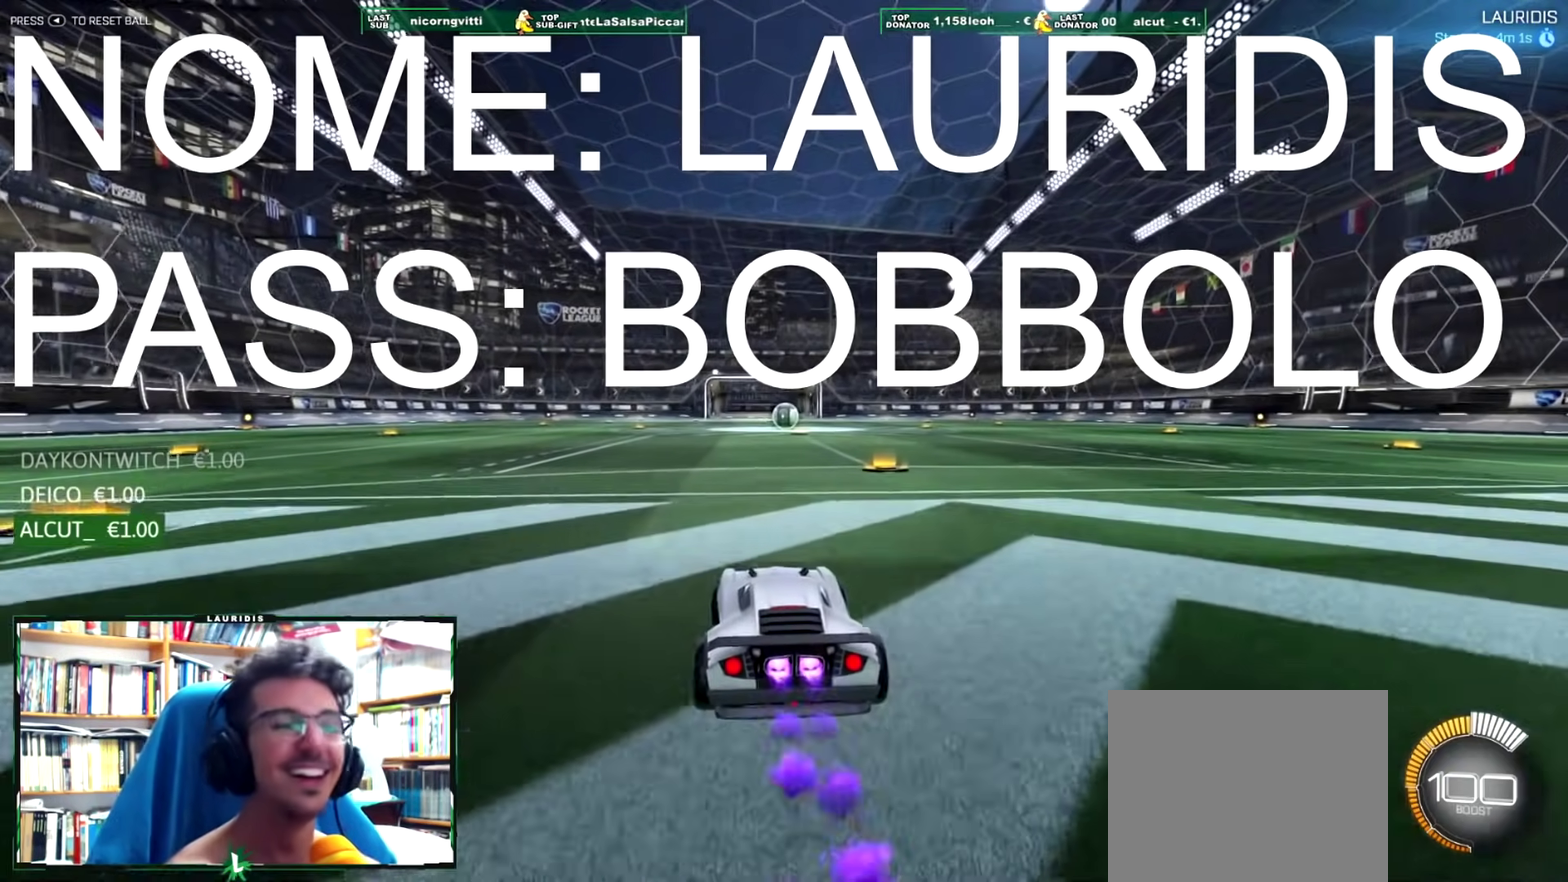
{"buttons": ["CROSS", "L1", "R1", "R2"], "left_stick": "up-left", "right_stick": "center", "events": [[151, "left_stick", "right"], [251, "CROSS", "down"], [251, "L1", "down"], [284, "left_stick", "up"], [351, "CROSS", "up"], [367, "left_stick", "up-left"], [418, "CROSS", "down"]]}
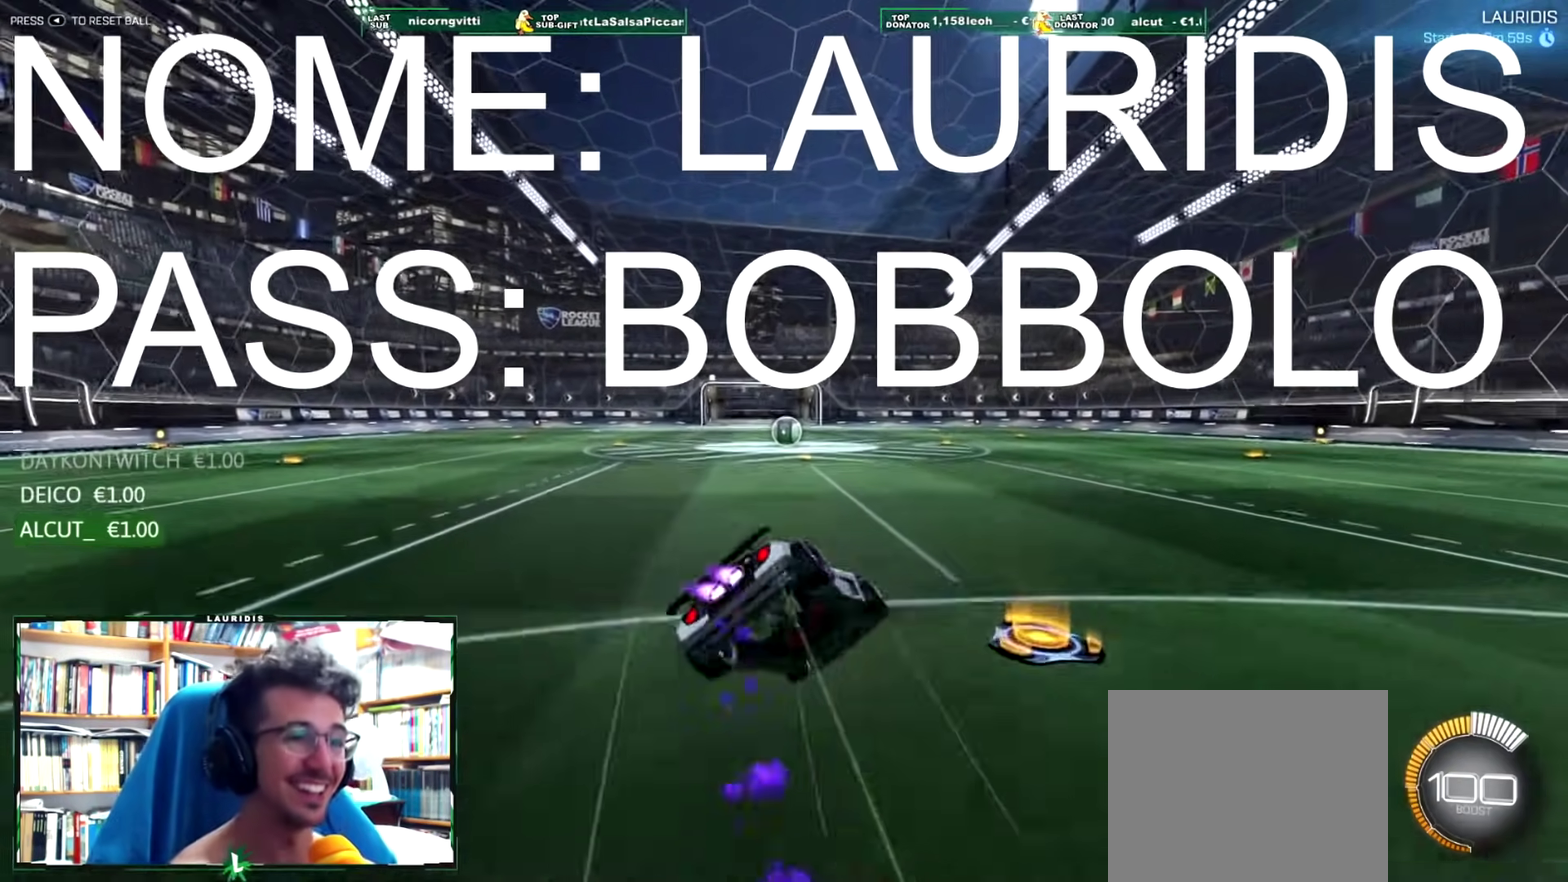
{"buttons": [], "left_stick": "up-left", "right_stick": "center", "events": [[133, "CROSS", "up"], [133, "L1", "up"], [167, "R1", "up"], [234, "R2", "up"], [250, "left_stick", "center"], [450, "left_stick", "up-left"]]}
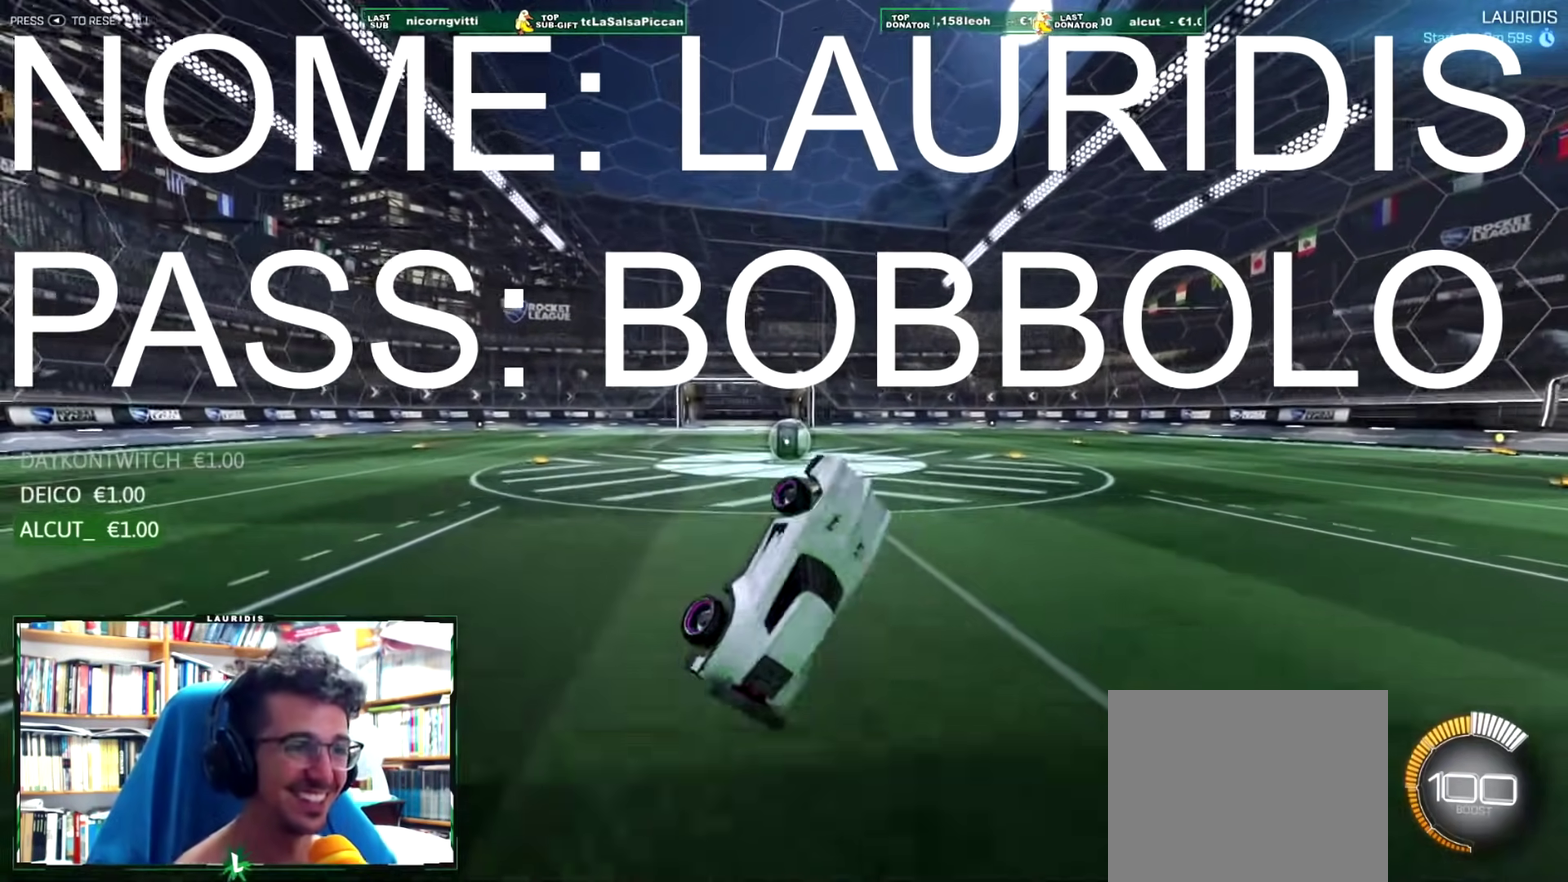
{"buttons": [], "left_stick": "center", "right_stick": "center", "events": [[67, "left_stick", "center"], [251, "SQUARE", "down"], [351, "SQUARE", "up"]]}
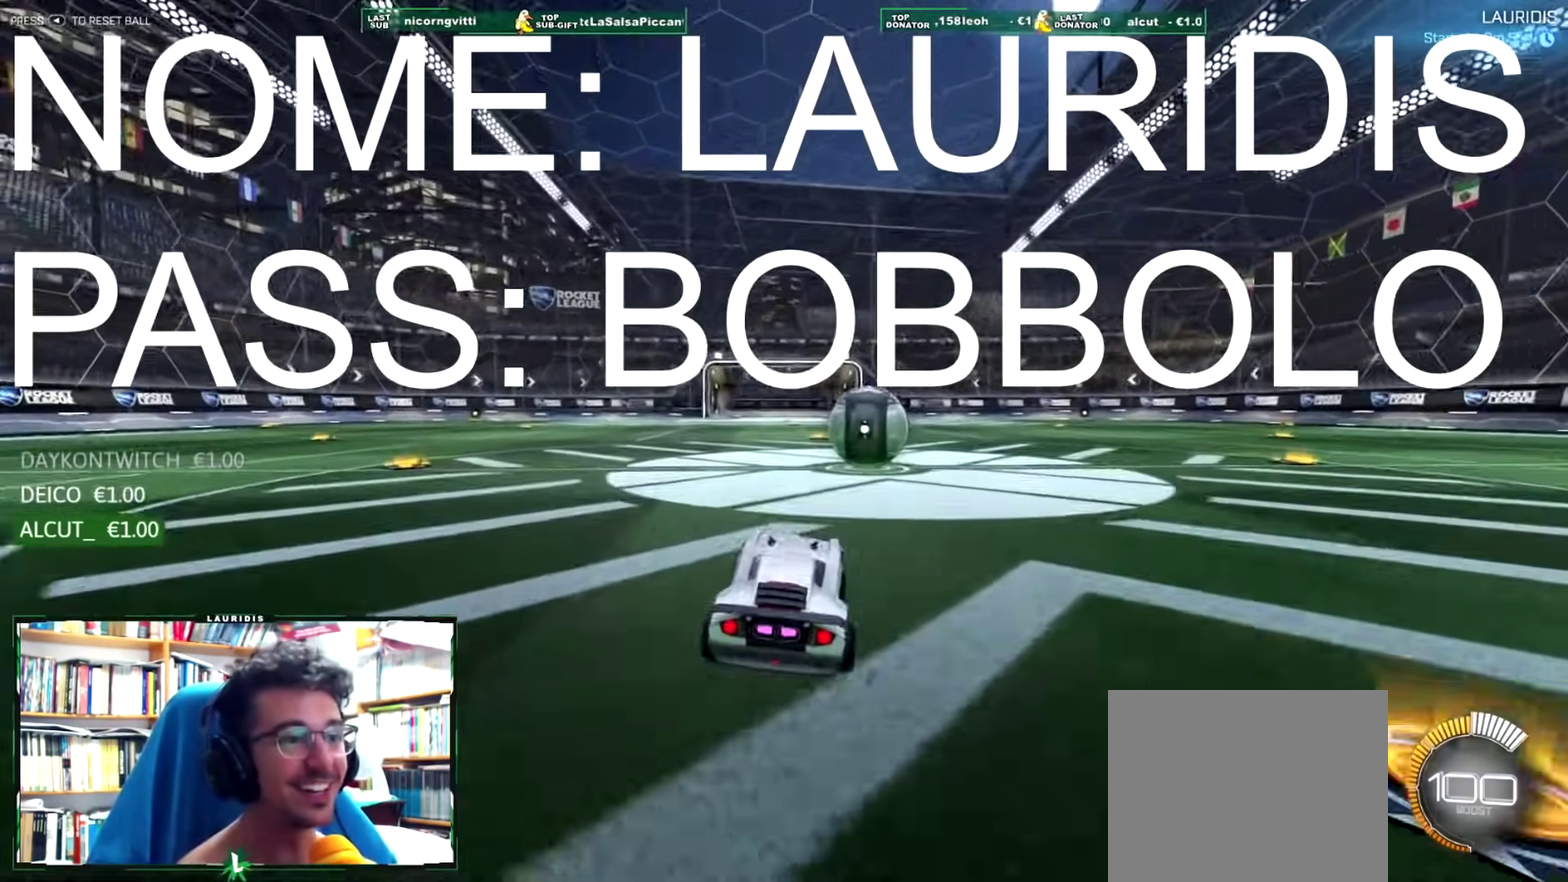
{"buttons": ["R2"], "left_stick": "right", "right_stick": "center", "events": [[100, "SQUARE", "down"], [150, "L2", "down"], [167, "SQUARE", "up"], [367, "left_stick", "right"], [384, "L2", "up"], [384, "SQUARE", "down"], [434, "SQUARE", "up"], [484, "R2", "down"]]}
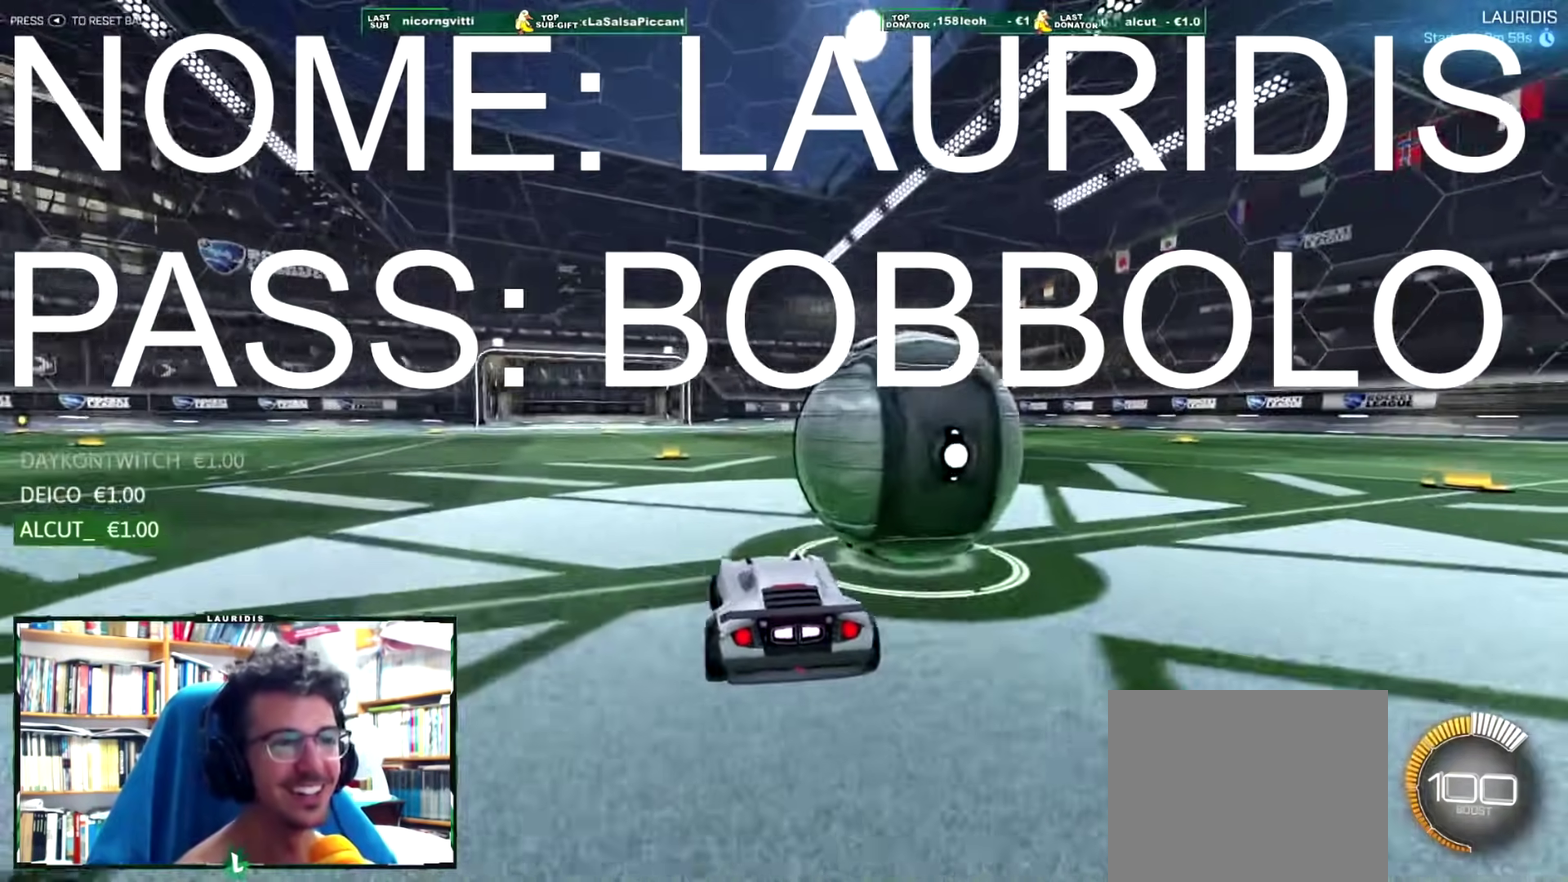
{"buttons": ["R2"], "left_stick": "right", "right_stick": "center", "events": [[67, "R1", "down"], [468, "R1", "up"]]}
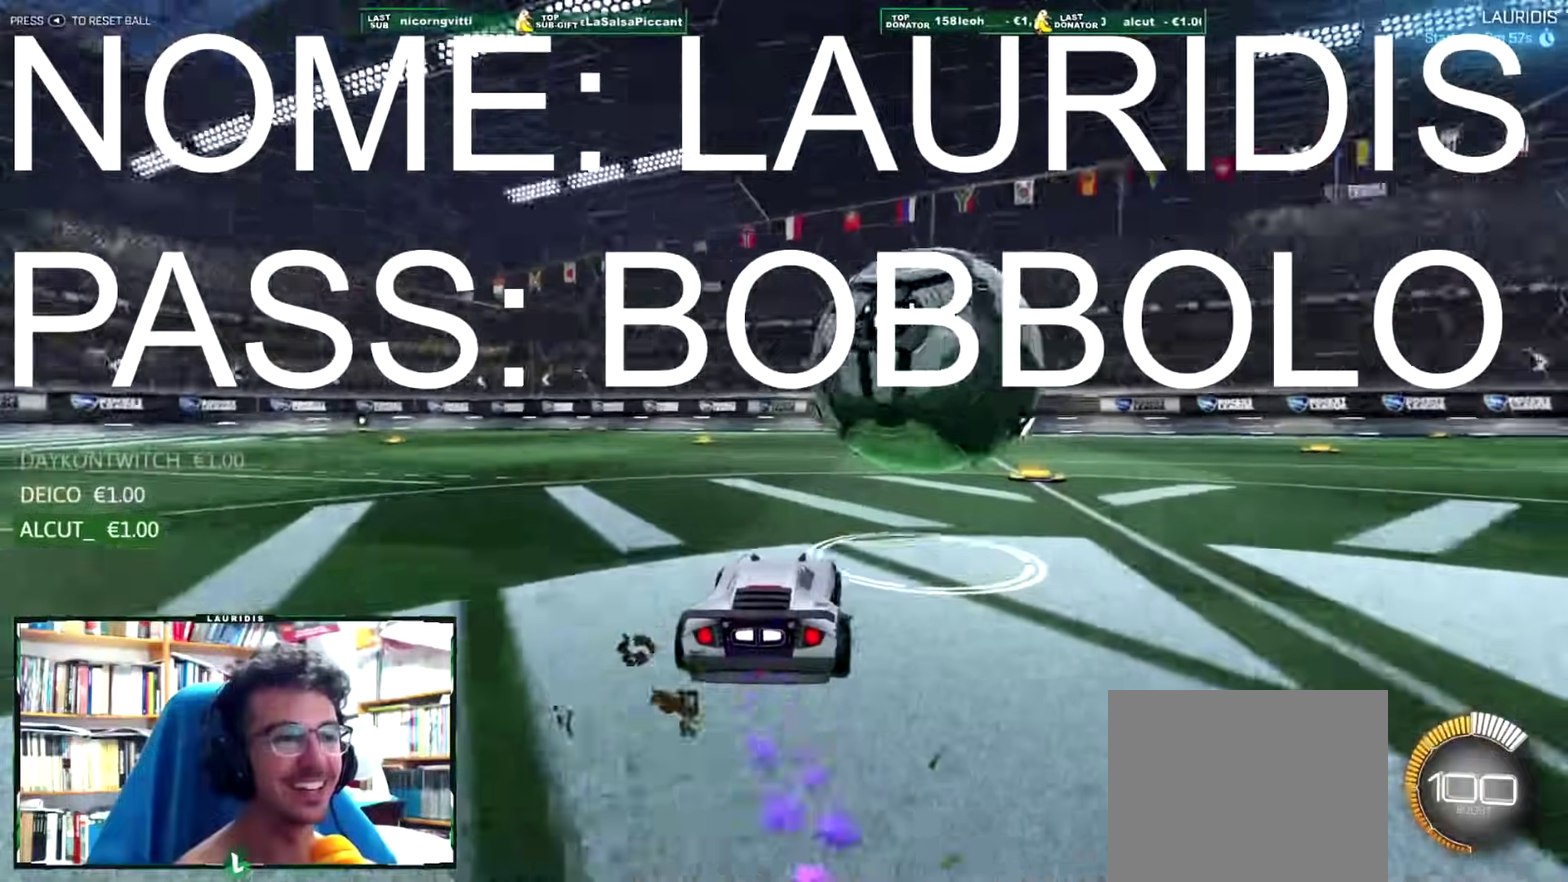
{"buttons": ["R2"], "left_stick": "center", "right_stick": "center", "events": [[17, "left_stick", "center"], [150, "R2", "up"], [484, "R2", "down"]]}
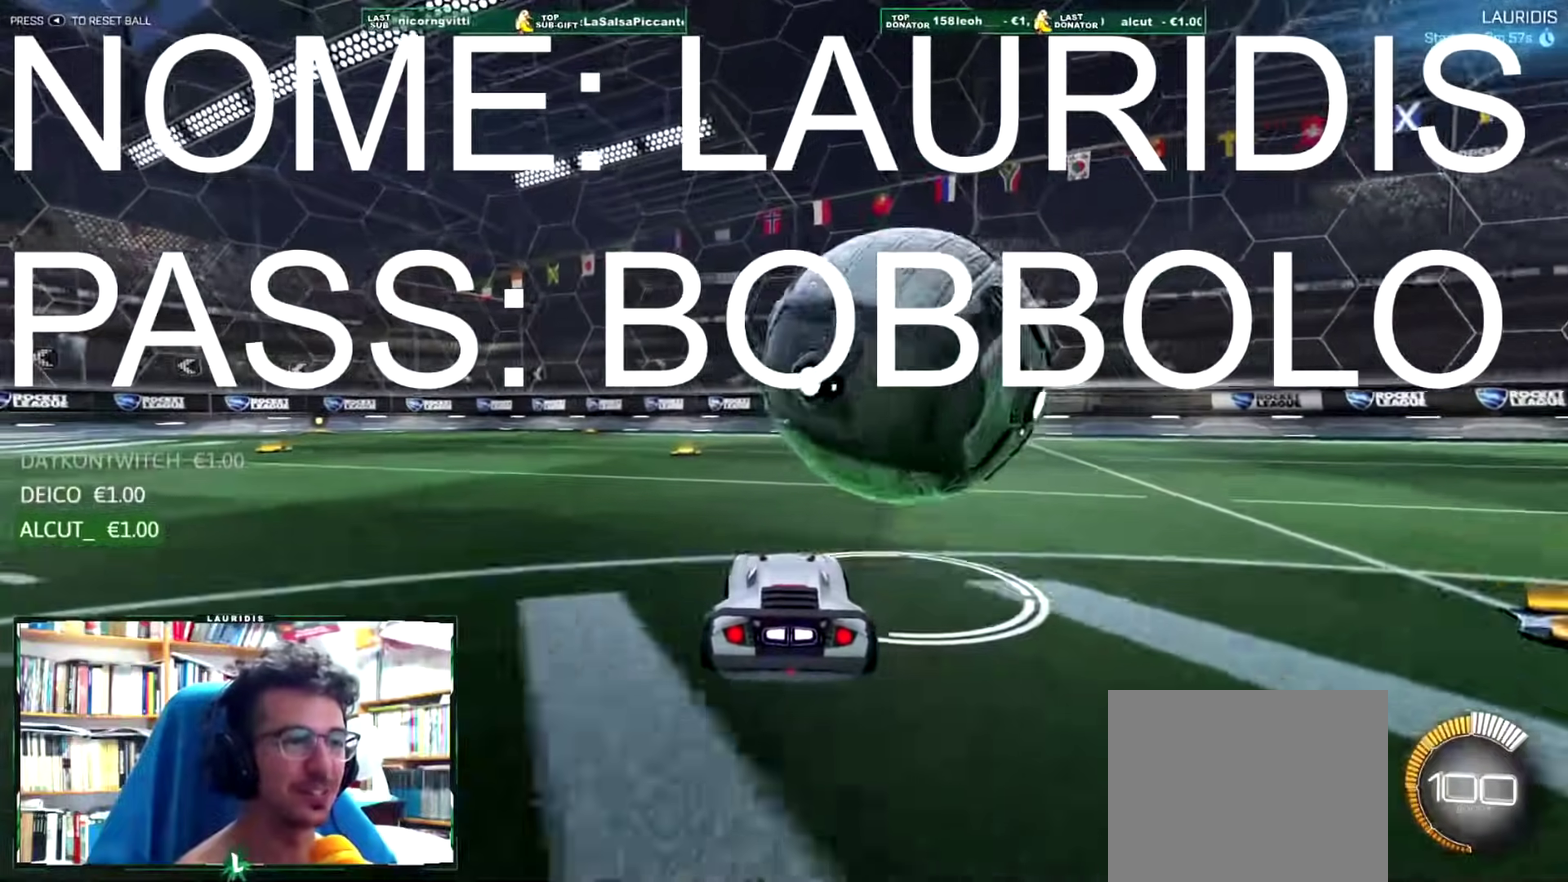
{"buttons": ["R1", "R2"], "left_stick": "center", "right_stick": "center", "events": [[167, "left_stick", "up-right"], [234, "SQUARE", "down"], [284, "left_stick", "right"], [301, "R1", "down"], [334, "SQUARE", "up"], [351, "left_stick", "center"]]}
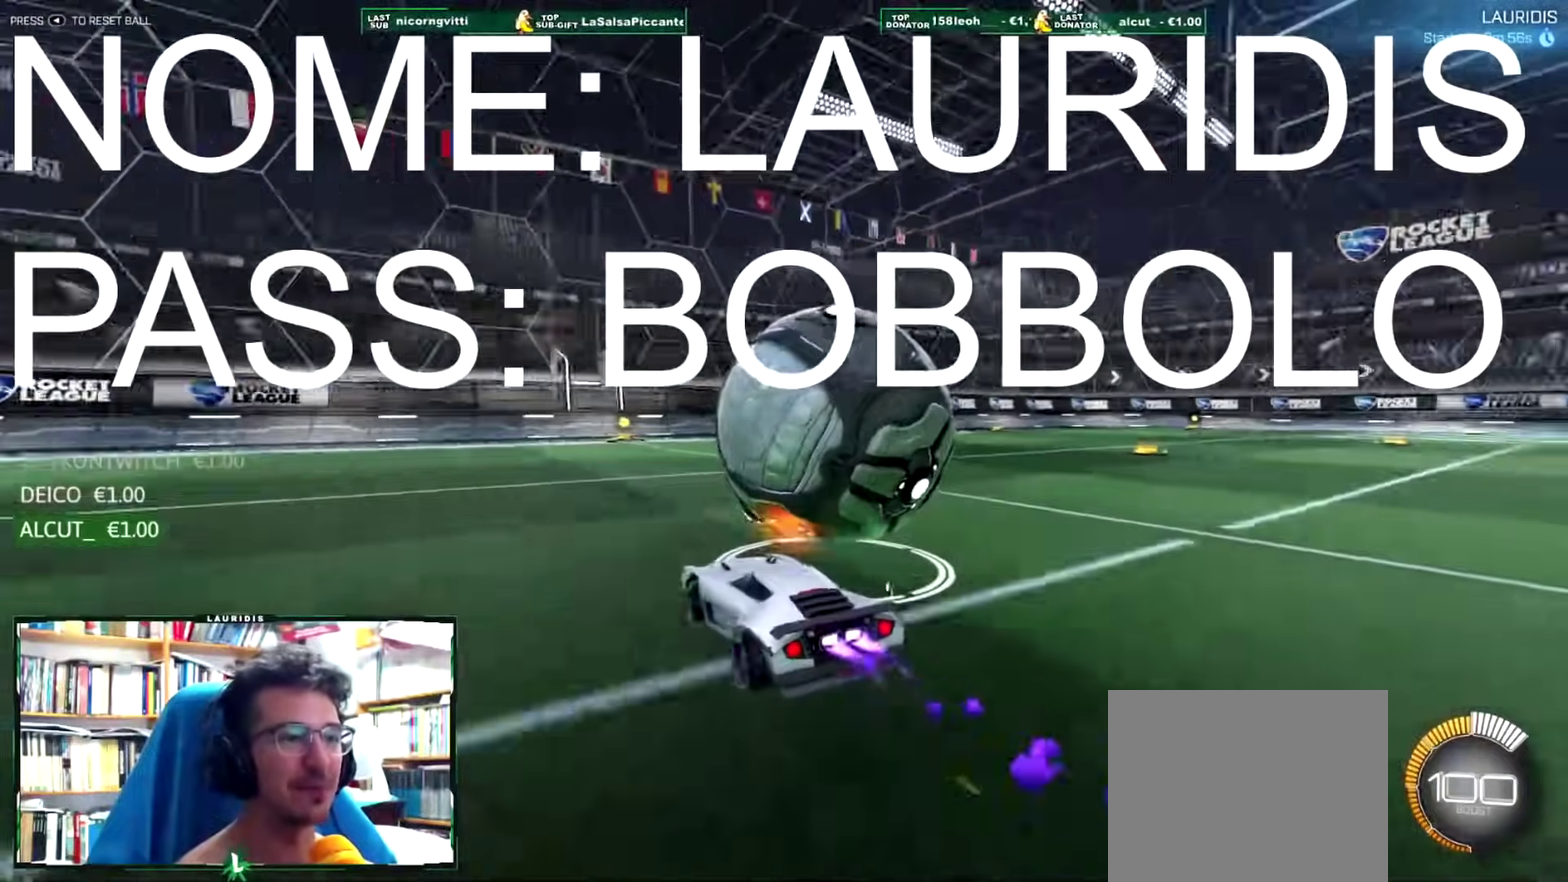
{"buttons": [], "left_stick": "center", "right_stick": "center", "events": [[50, "left_stick", "right"], [267, "R1", "up"], [267, "left_stick", "center"], [451, "R2", "up"]]}
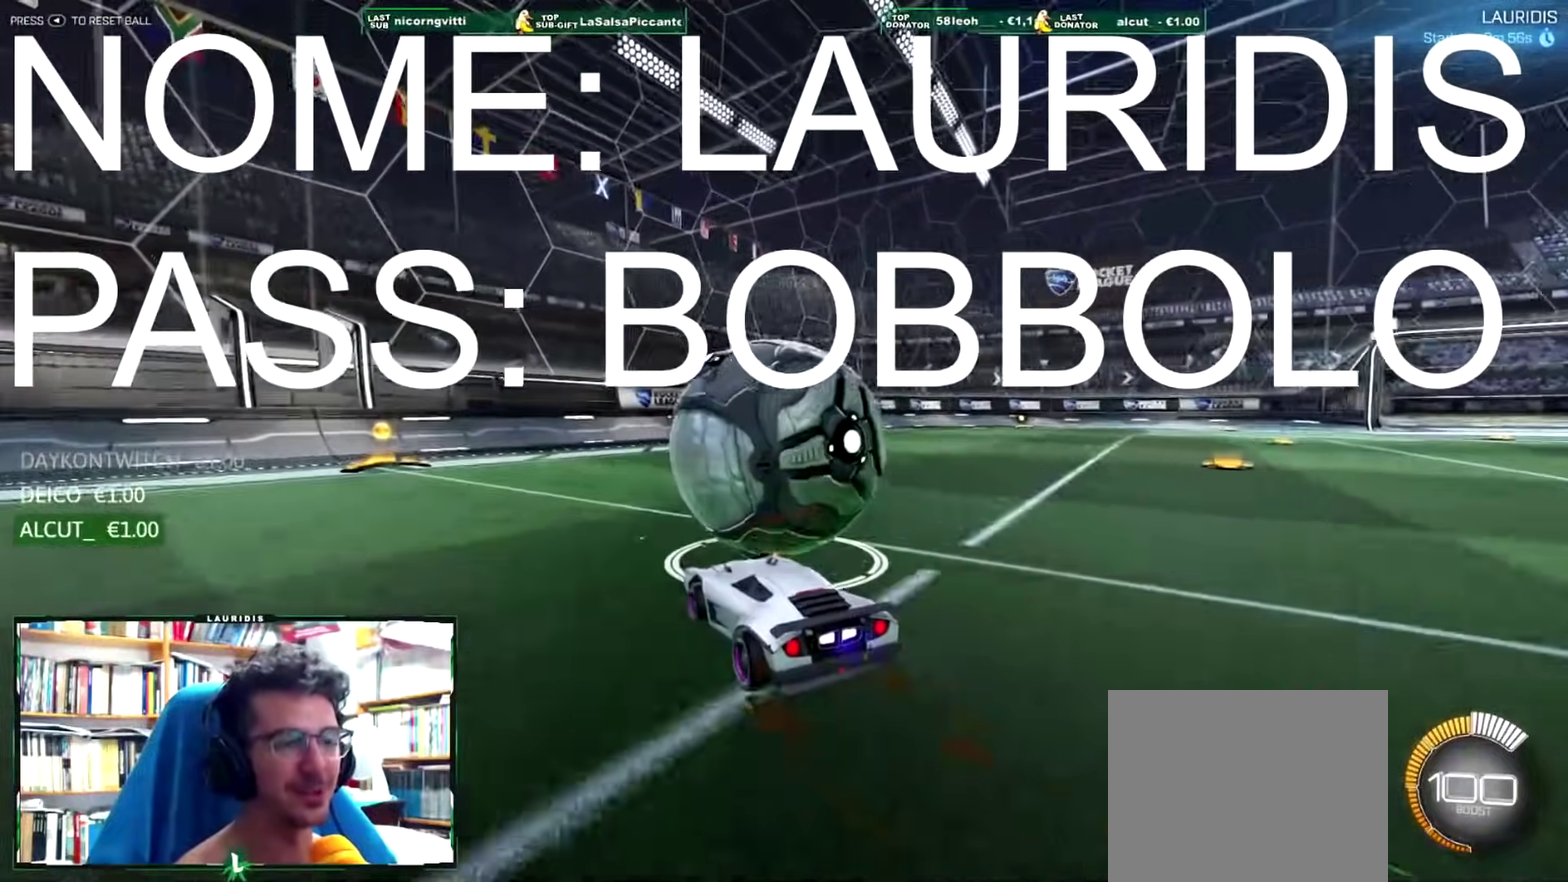
{"buttons": [], "left_stick": "up-right", "right_stick": "center", "events": [[16, "left_stick", "left"], [133, "left_stick", "center"], [267, "left_stick", "left"], [367, "left_stick", "center"], [467, "left_stick", "up-right"]]}
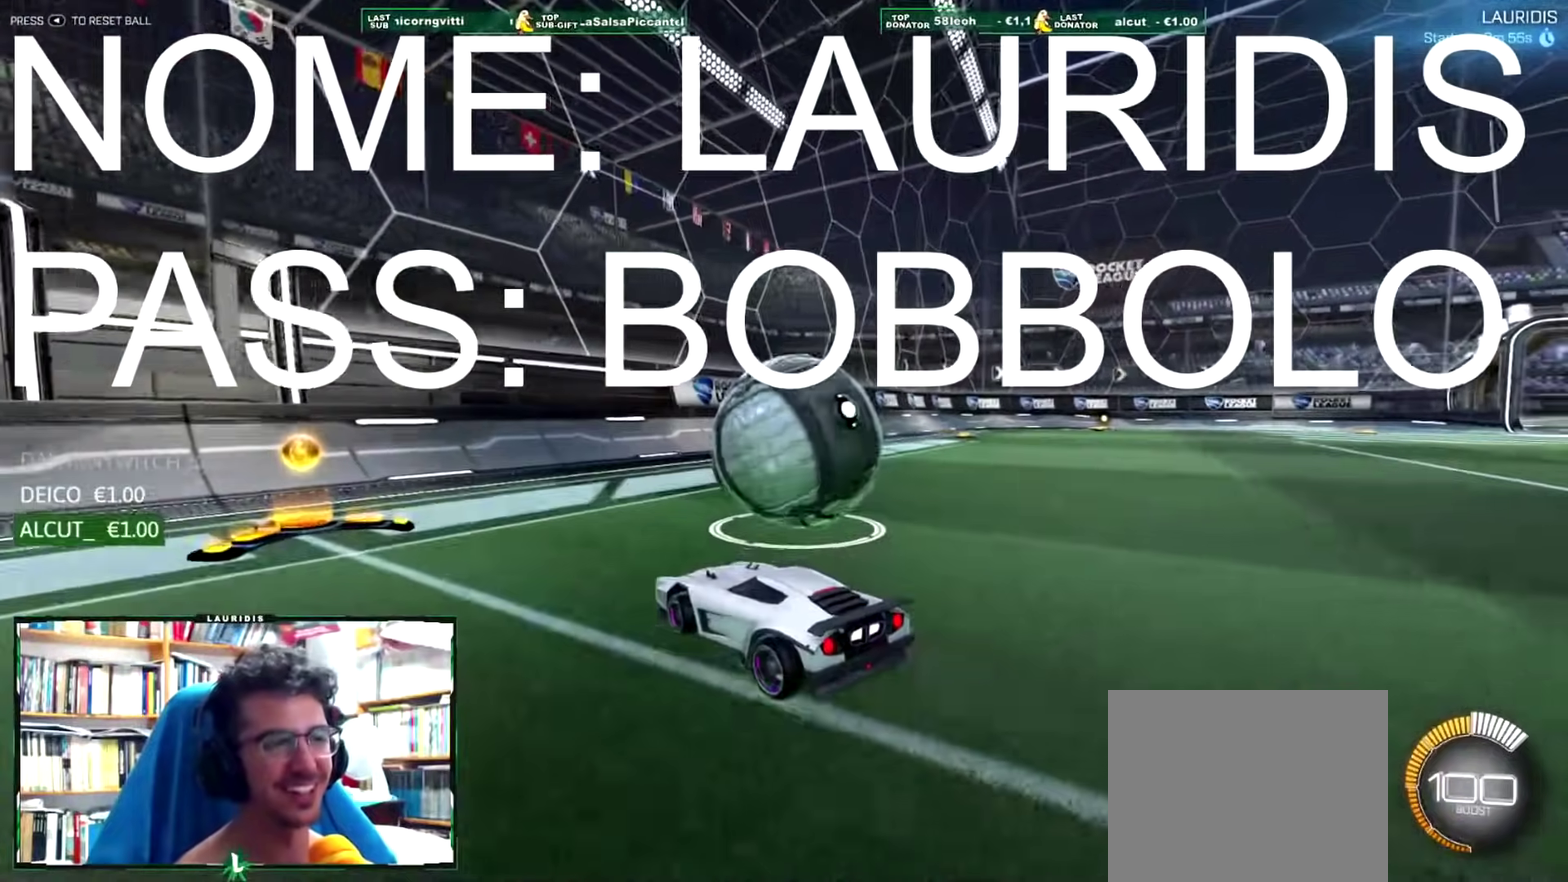
{"buttons": ["R2"], "left_stick": "center", "right_stick": "center", "events": [[17, "left_stick", "right"], [84, "R2", "down"], [117, "left_stick", "center"]]}
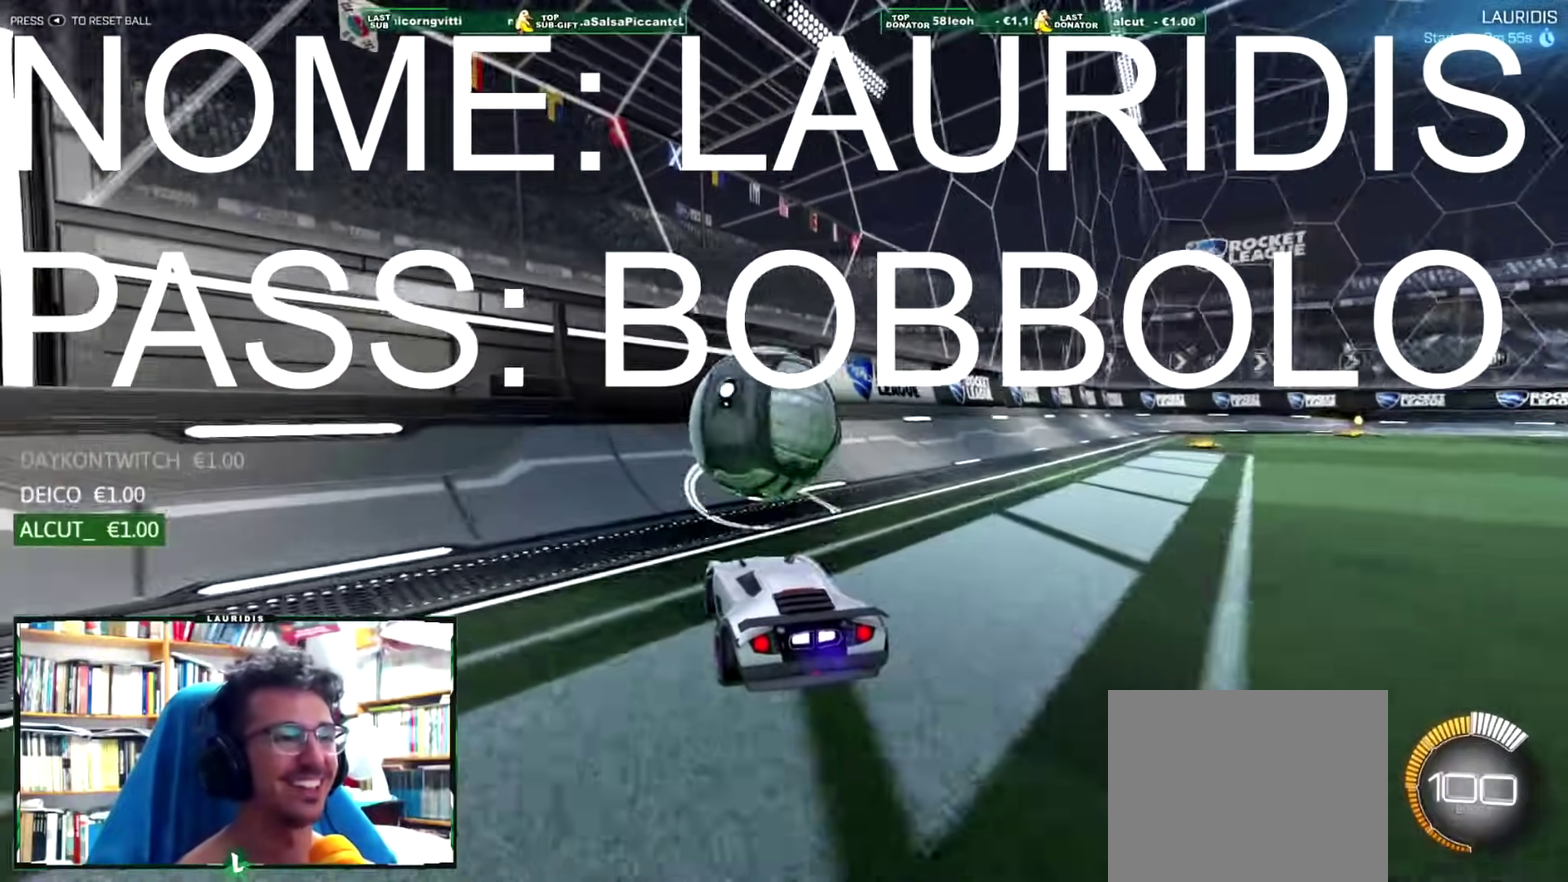
{"buttons": ["R2"], "left_stick": "right", "right_stick": "center", "events": [[50, "R1", "down"], [133, "left_stick", "down-left"], [217, "left_stick", "center"], [317, "R1", "up"], [484, "left_stick", "right"]]}
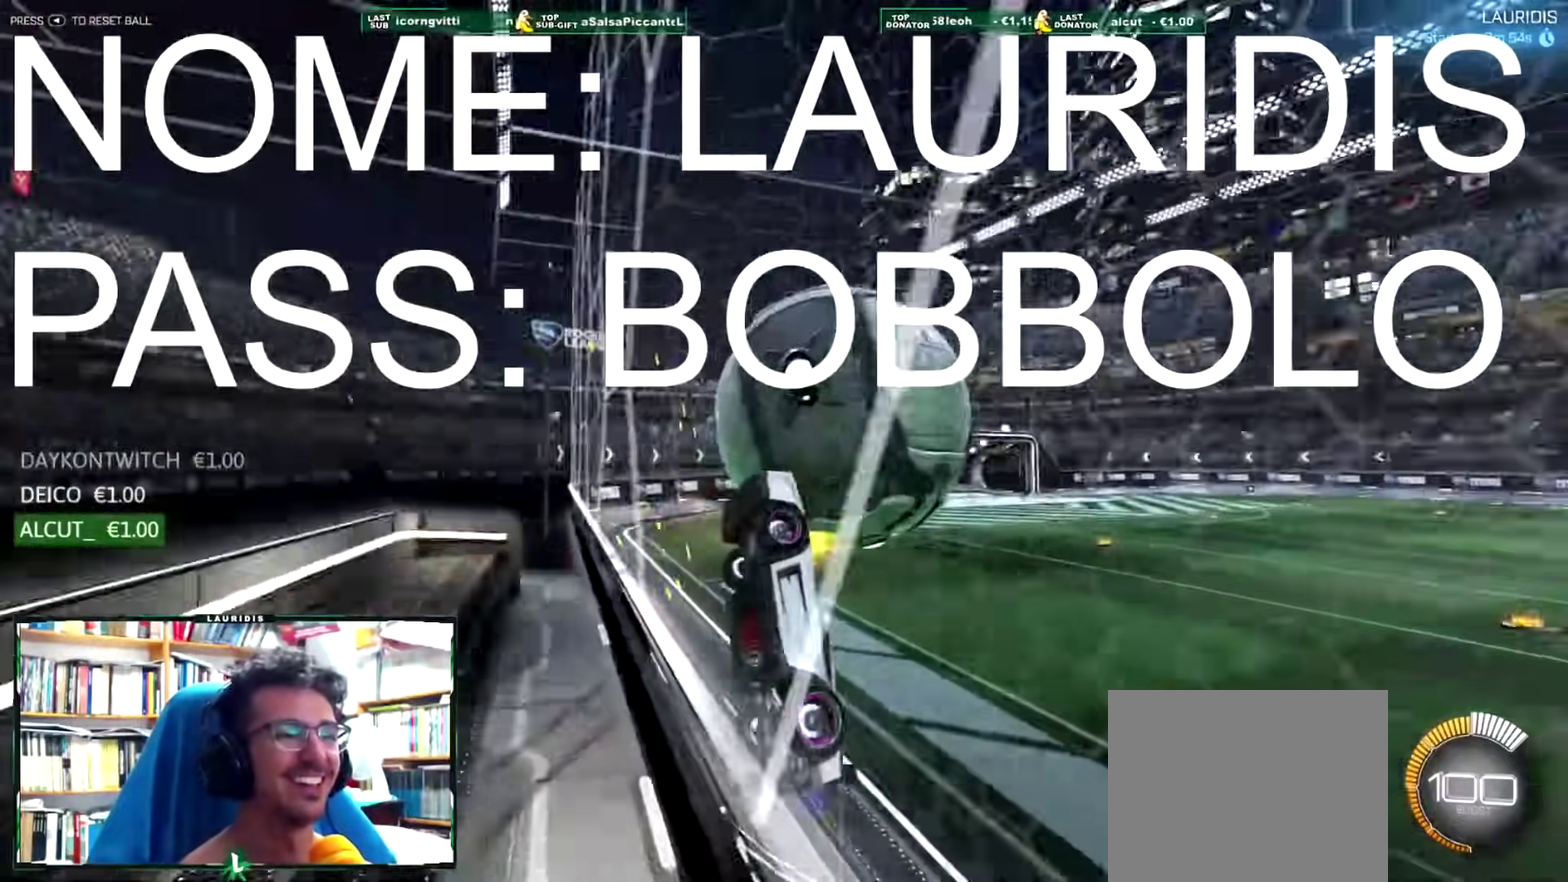
{"buttons": ["R2"], "left_stick": "center", "right_stick": "center", "events": [[50, "left_stick", "center"]]}
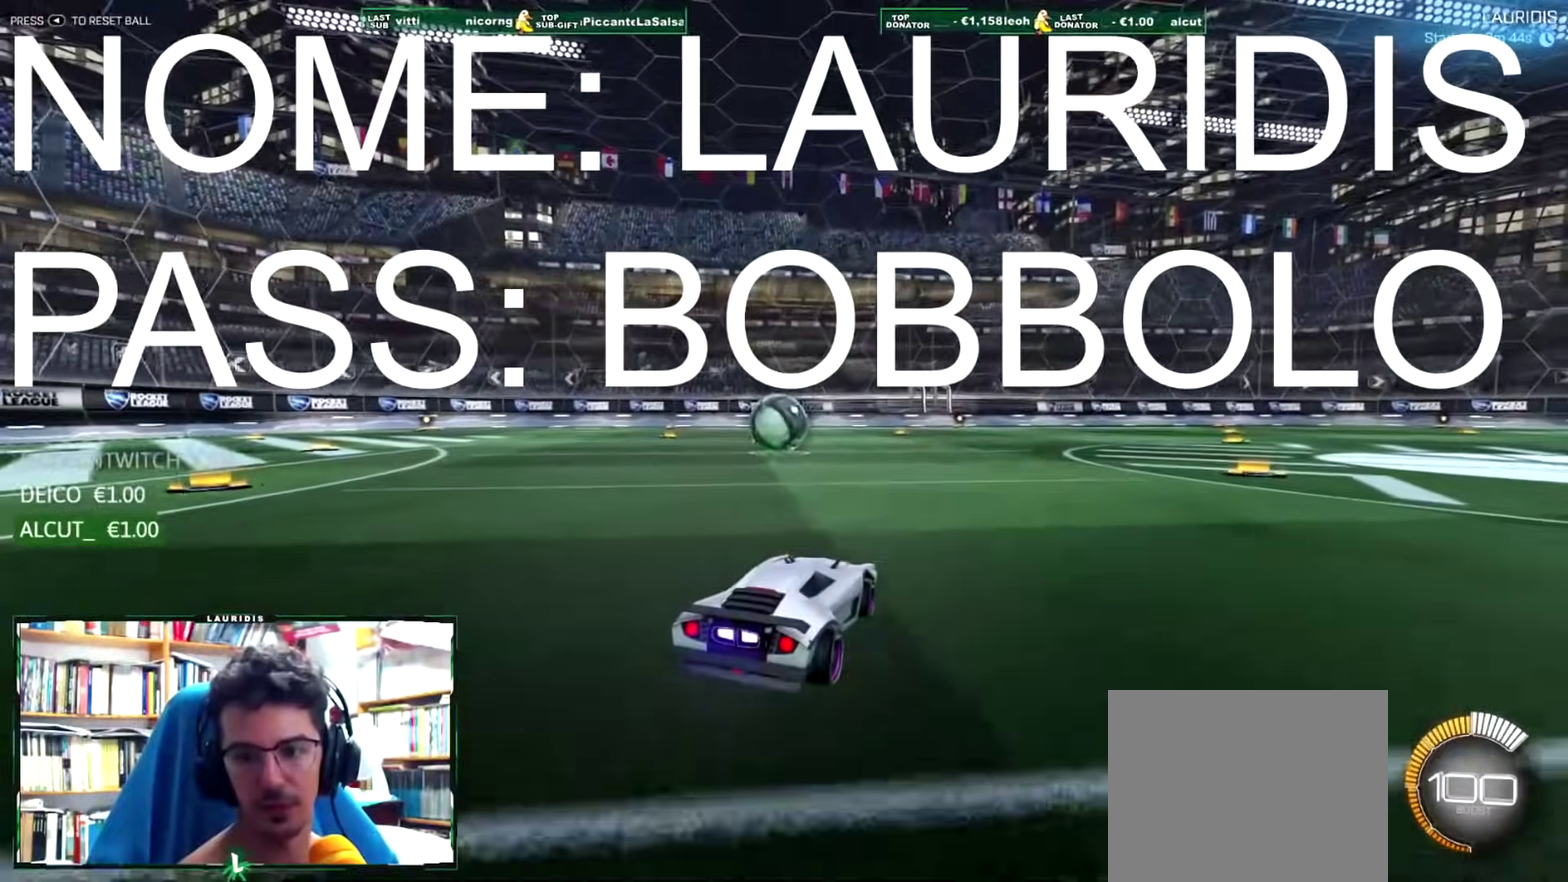
{"buttons": ["R2"], "left_stick": "center", "right_stick": "center", "events": [[217, "left_stick", "left"], [350, "left_stick", "center"]]}
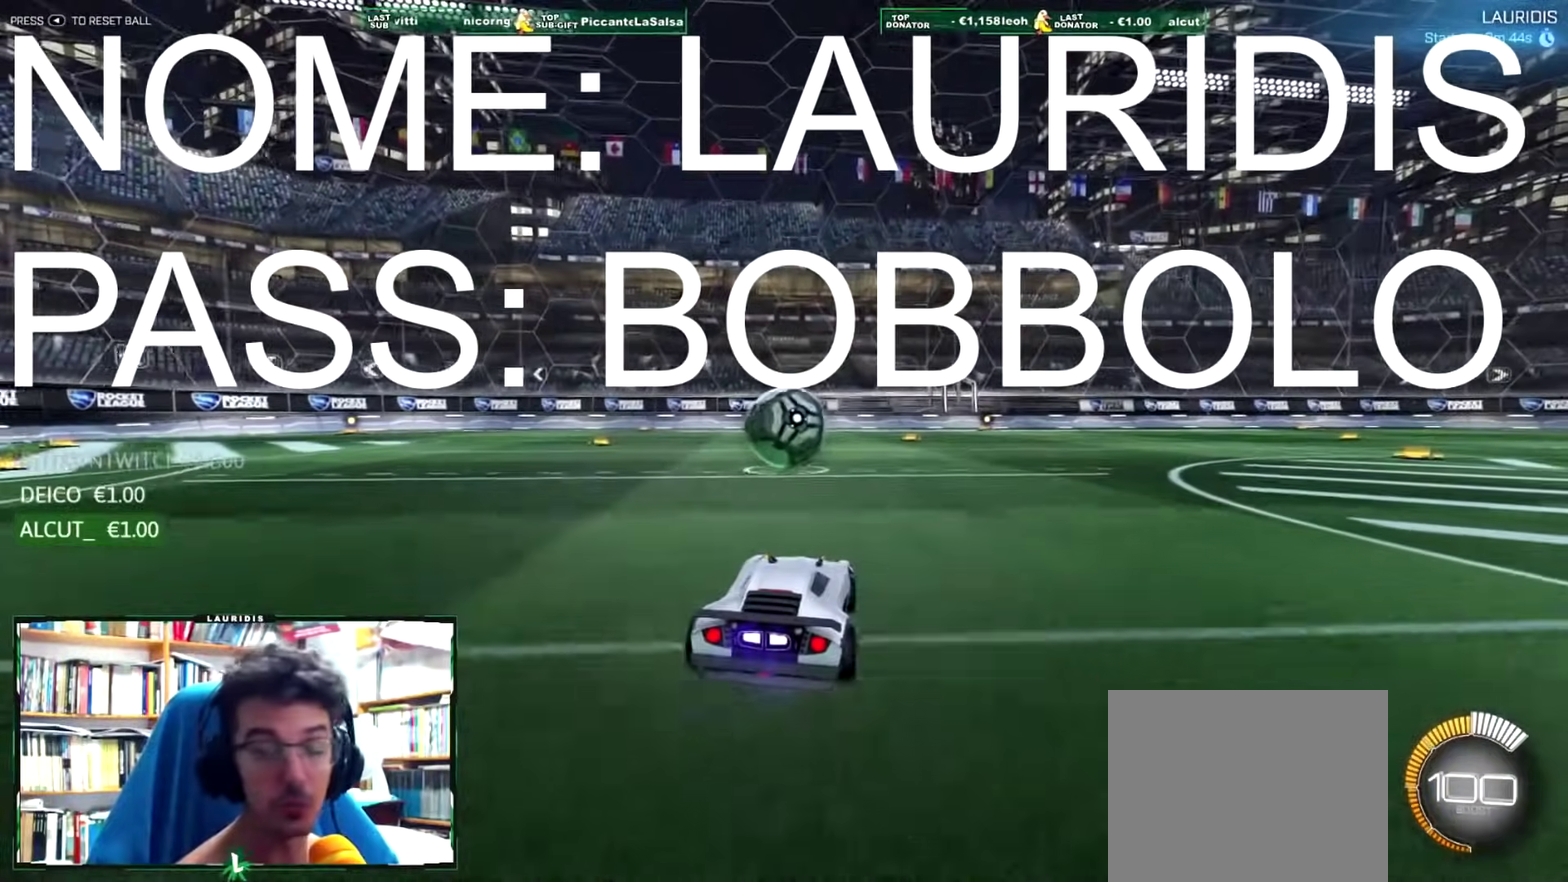
{"buttons": ["SQUARE", "R2"], "left_stick": "right", "right_stick": "center", "events": [[401, "left_stick", "right"], [484, "SQUARE", "down"]]}
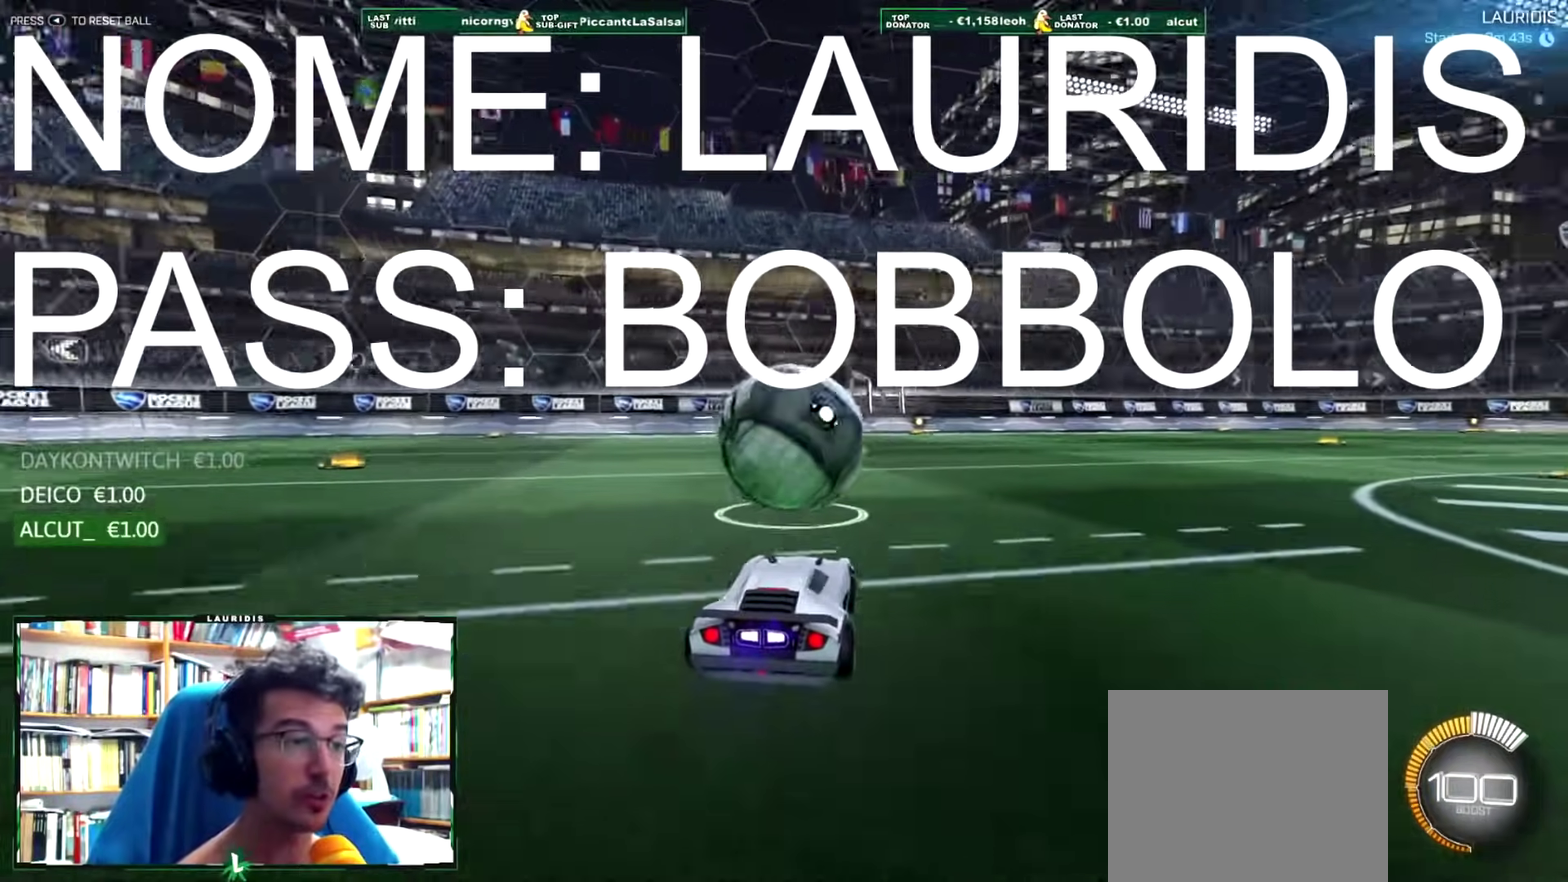
{"buttons": ["R1", "R2"], "left_stick": "right", "right_stick": "center", "events": [[16, "R2", "up"], [33, "left_stick", "center"], [66, "SQUARE", "up"], [117, "L2", "down"], [167, "R2", "down"], [250, "L2", "up"], [300, "left_stick", "left"], [350, "R1", "down"], [383, "left_stick", "center"], [467, "left_stick", "right"]]}
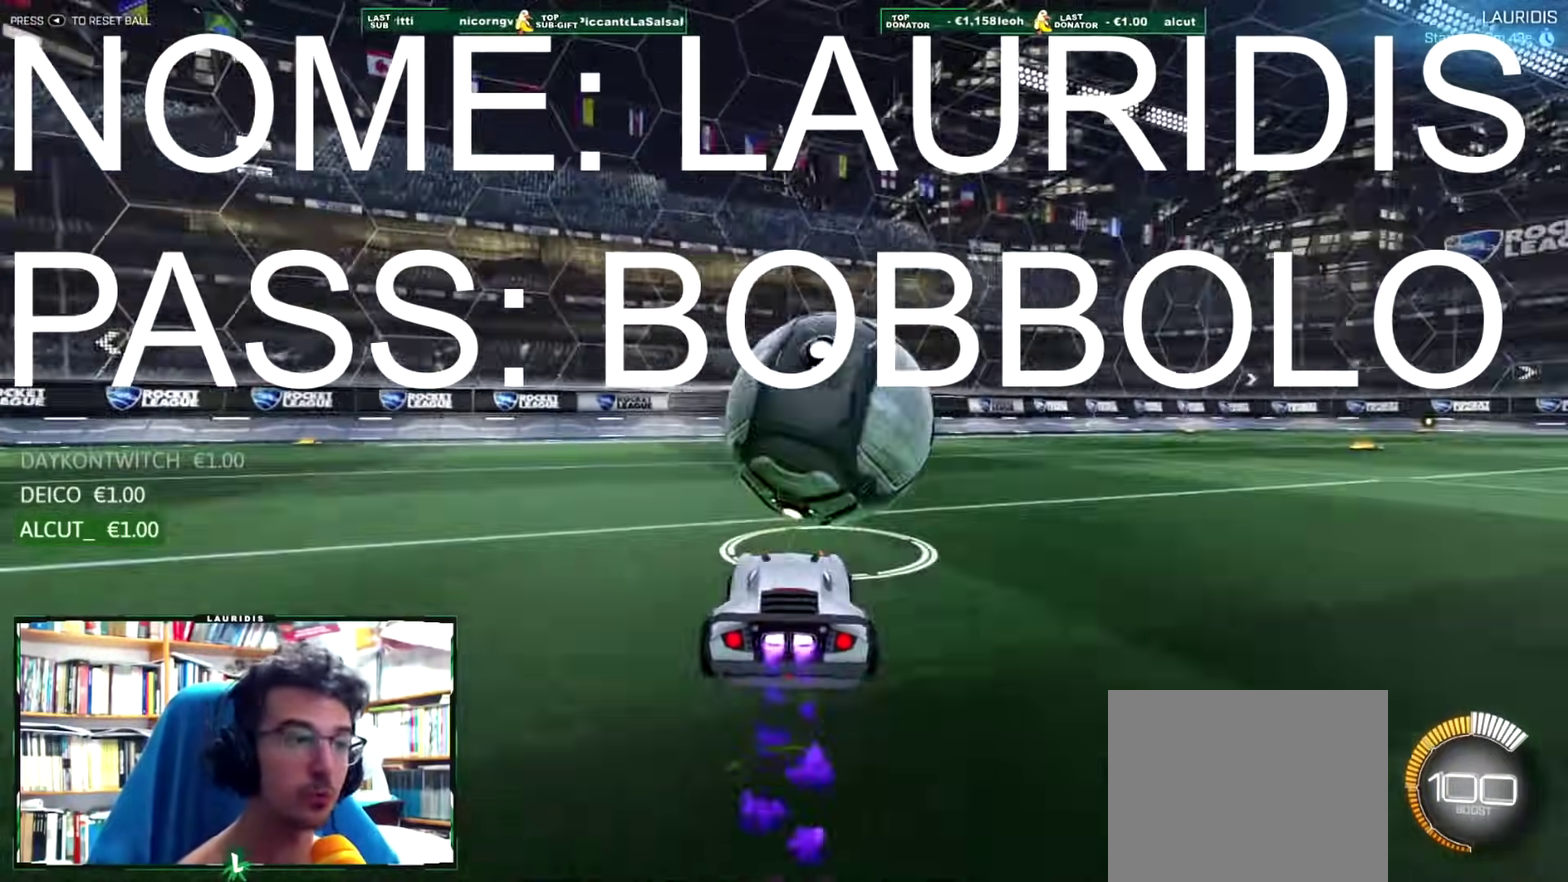
{"buttons": ["SQUARE", "R2"], "left_stick": "center", "right_stick": "center", "events": [[217, "left_stick", "center"], [267, "left_stick", "left"], [284, "R1", "up"], [417, "left_stick", "center"], [467, "SQUARE", "down"]]}
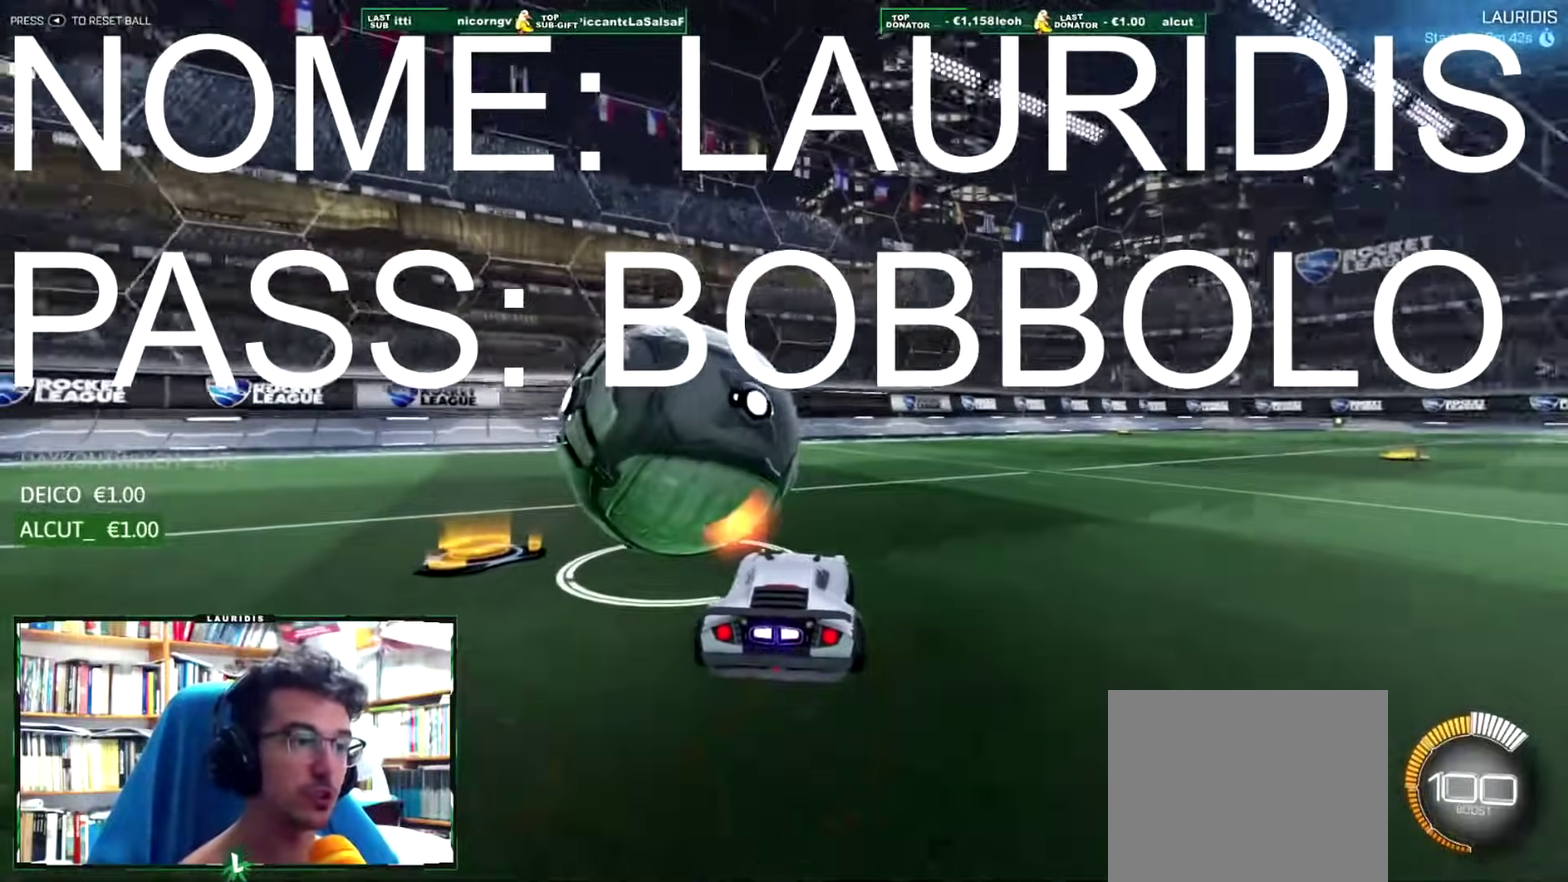
{"buttons": ["R1", "R2"], "left_stick": "center", "right_stick": "center", "events": [[33, "left_stick", "left"], [100, "SQUARE", "up"], [150, "left_stick", "center"], [167, "R1", "down"]]}
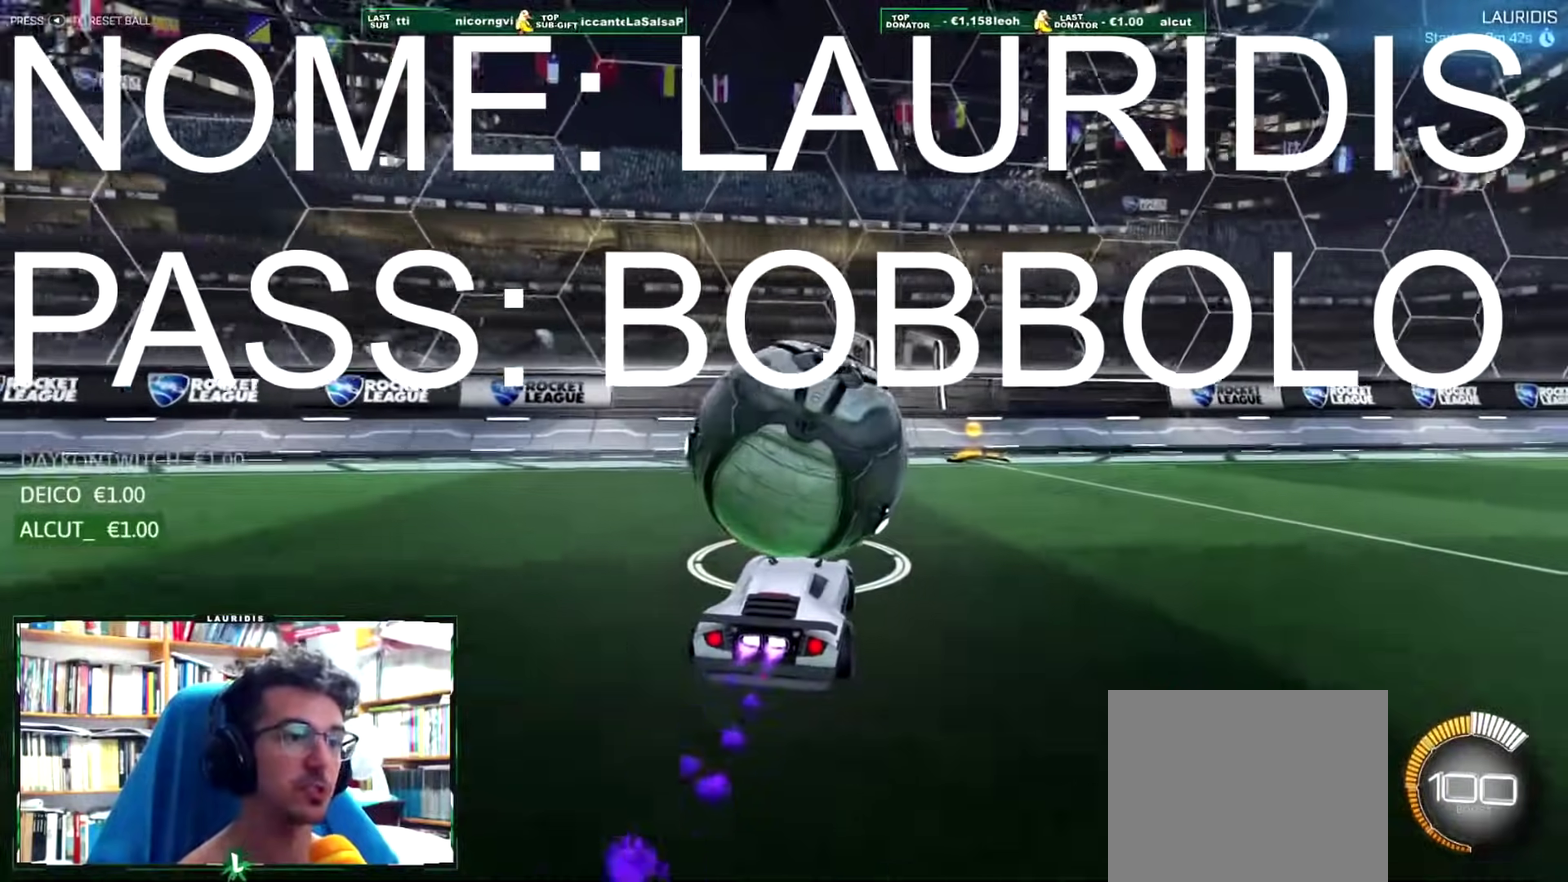
{"buttons": ["R2"], "left_stick": "right", "right_stick": "center", "events": [[50, "R1", "up"], [150, "left_stick", "left"], [234, "R2", "up"], [234, "left_stick", "center"], [451, "R2", "down"], [501, "left_stick", "right"]]}